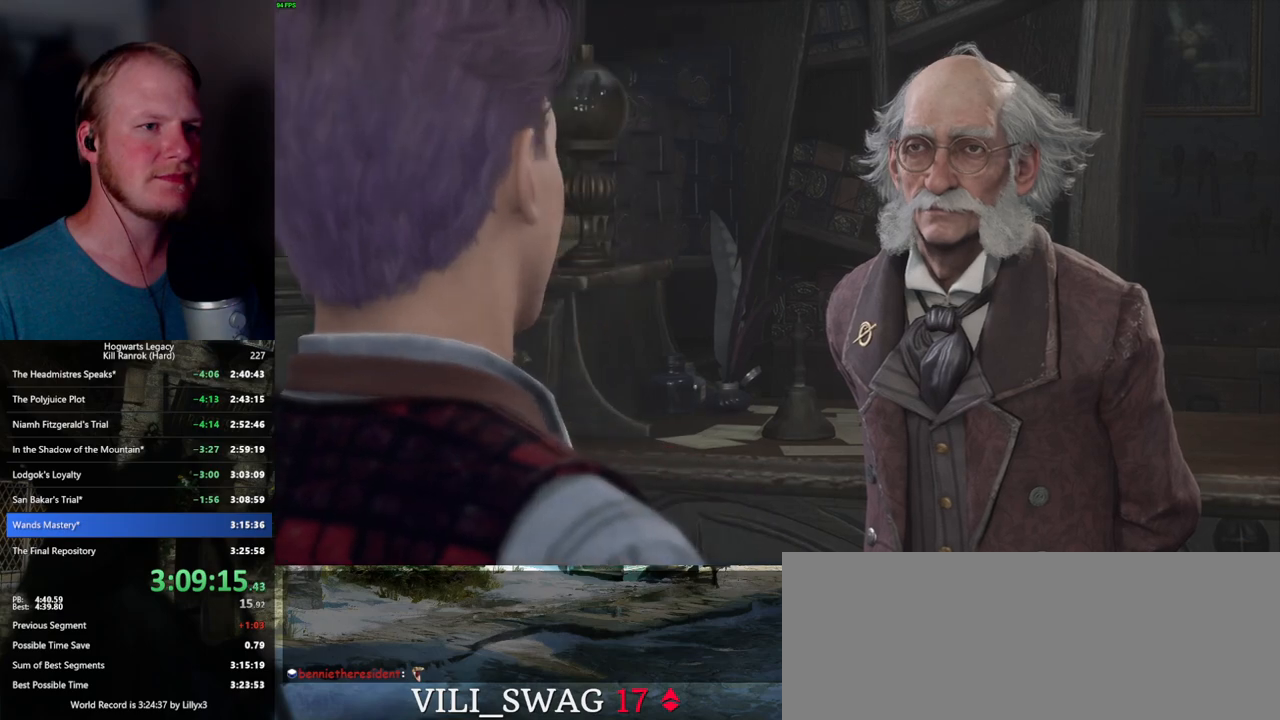
Gameplay with keyboard and mouse; each line is a JSON object with the keys and mouse buttons held at the frame after it. "events" lists presses ("down") and releases ("up") of ".", "/", "0", "1", "2", "3", "4", "5", "6", "7", "8", "9", "a", "alt_l", "alt_r", "b", "backslash", "backspace", "c", "caps_lock", "comma", "ctrl_l", "ctrl_r", "d", "e", "equals", "escape", "f", "f1", "f10", "f11", "f12", "f2", "f3", "f4", "f5", "f6", "f7", "f8", "f9", "g", "h", "i", "j", "k", "l", "lbracket", "m", "minus", "n", "o", "p", "q", "quote", "r", "rbracket", "return", "s", "semicolon", "shift_l", "shift_r", "space", "super_l", "super_r", "t", "tab", "tilde", "u", "v", "w", "x", "y", "z", "mouse_left", "mouse_wheel", "mouse_right", "mouse_mb4" and "mouse_mb5" between this image and that frame as [ms after this image, input, new state], when the widget could be followed in between. "mouse_left", "mouse_wheel", "mouse_right", "mouse_mb4", "mouse_mb5" = the "left", "wheel", "right", "mb4", "mb5" buttons of the "mouse" list. No other keys are recorded. "wheel" means that the mouse wheel is clicked or scrolled. Mouse movement is not recorded.
{"keys": [], "mouse": []}
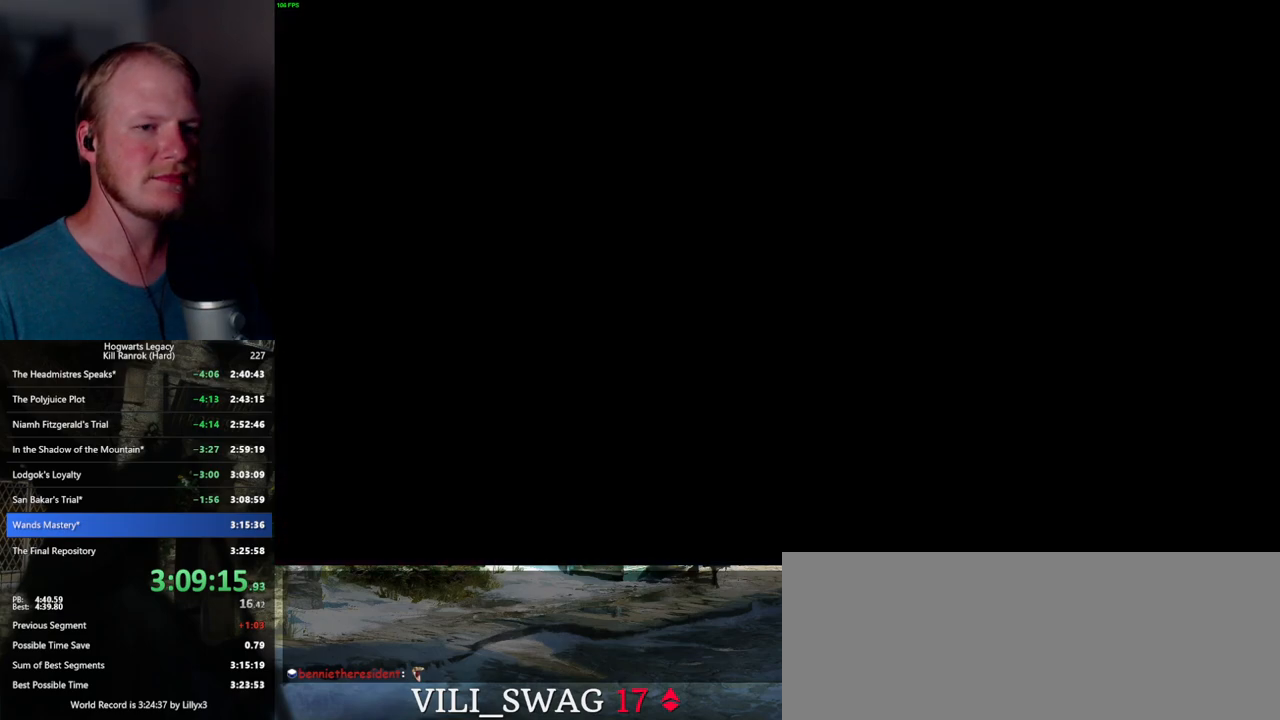
{"keys": ["q"], "mouse": [], "events": [[67, "q", "down"], [417, "q", "up"], [484, "q", "down"]]}
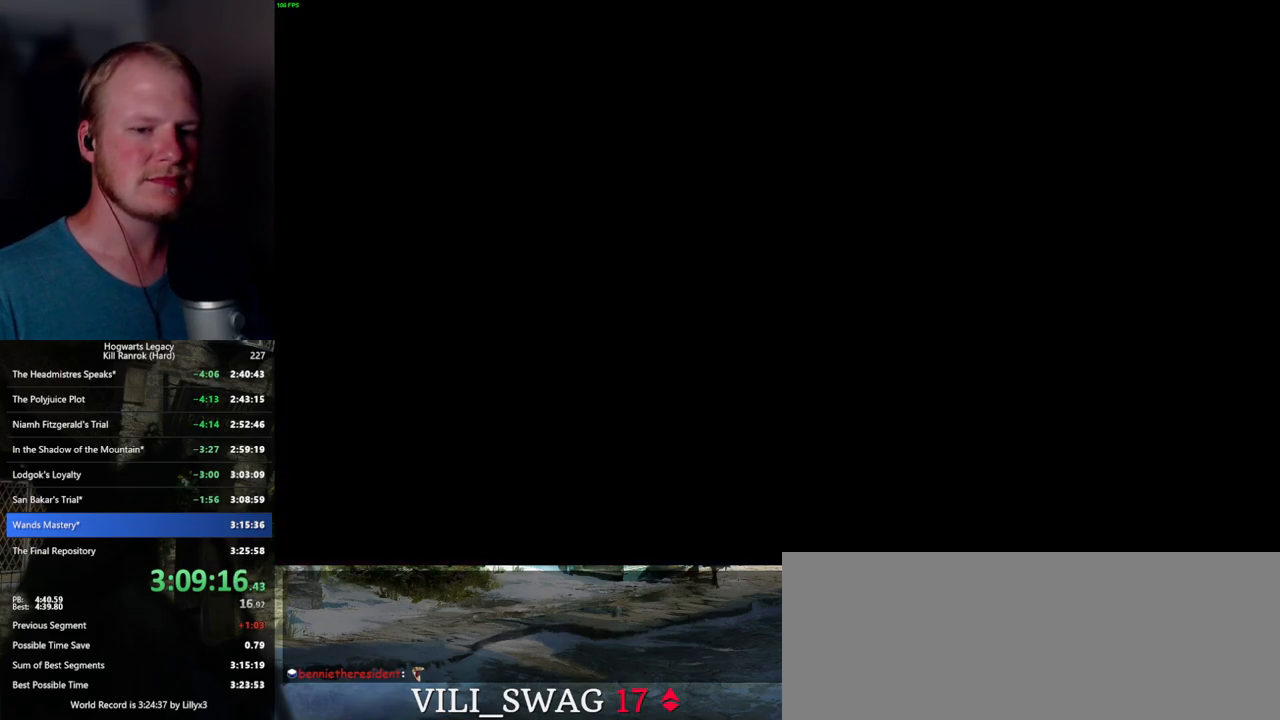
{"keys": ["q"], "mouse": [], "events": [[334, "q", "up"], [400, "q", "down"]]}
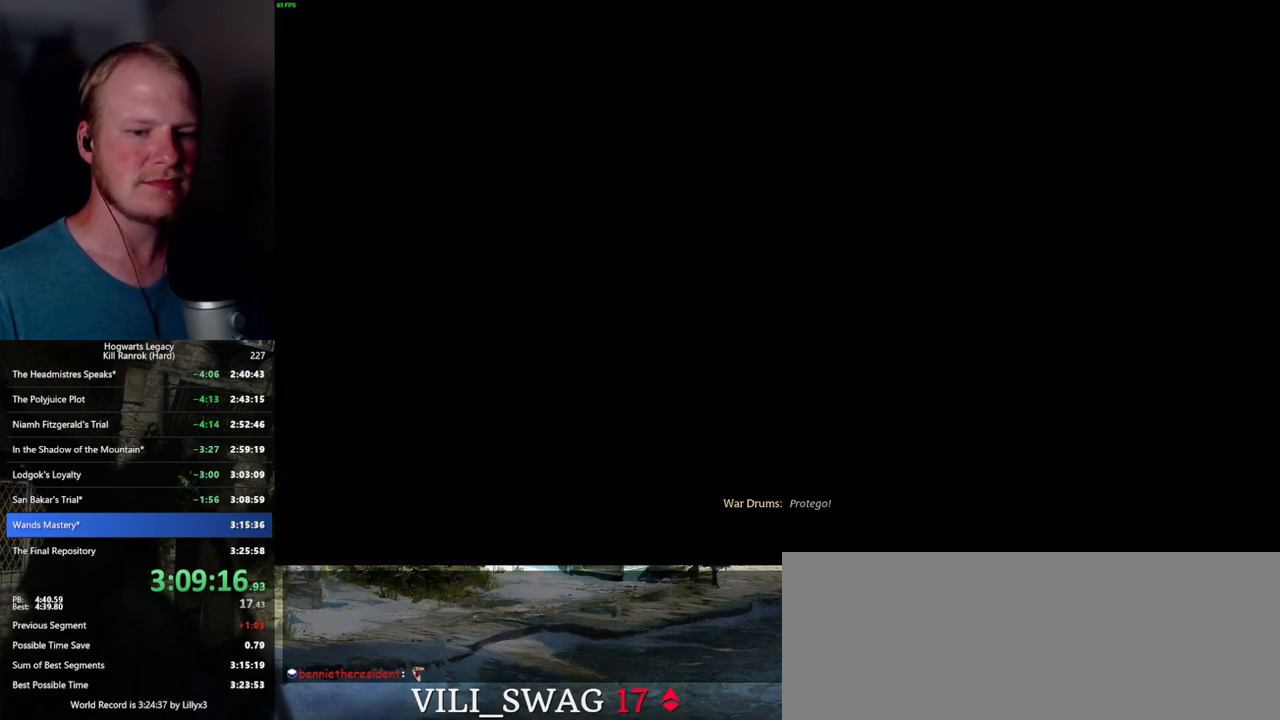
{"keys": ["q"], "mouse": [], "events": [[300, "q", "up"], [367, "q", "down"]]}
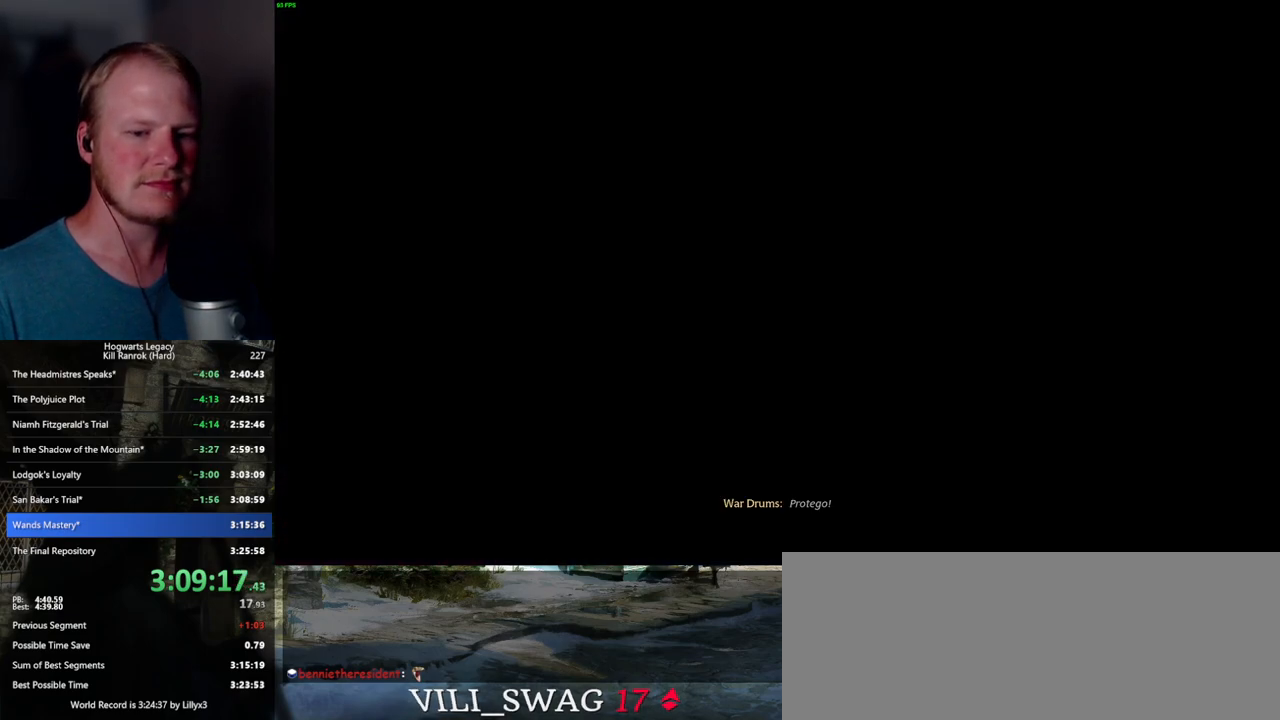
{"keys": ["q"], "mouse": [], "events": [[284, "q", "up"], [350, "q", "down"]]}
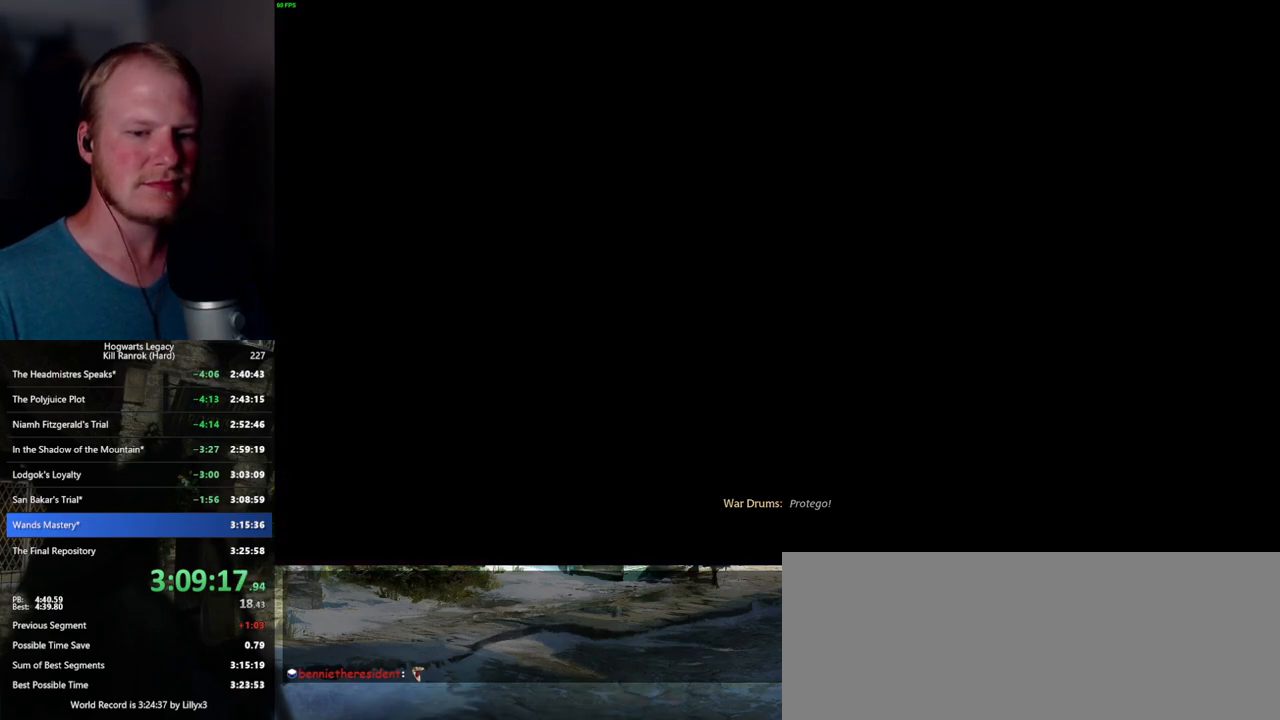
{"keys": ["q"], "mouse": [], "events": [[284, "q", "up"], [367, "q", "down"]]}
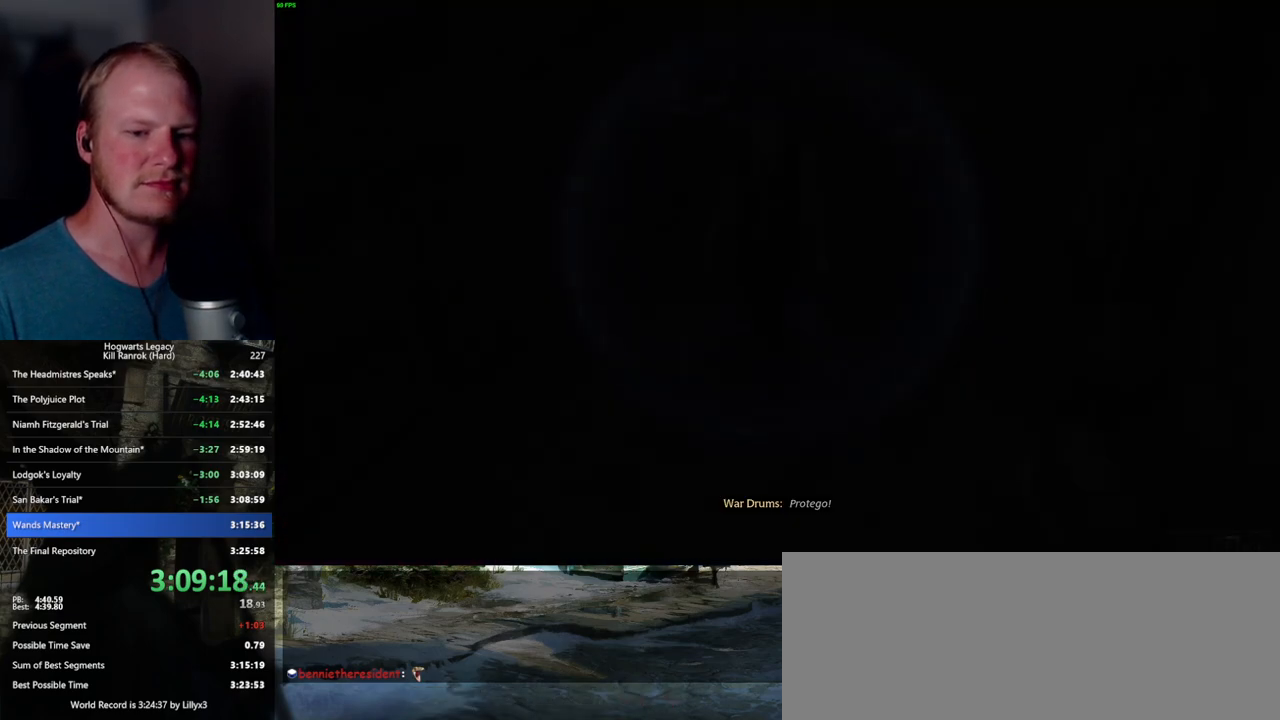
{"keys": ["q"], "mouse": [], "events": []}
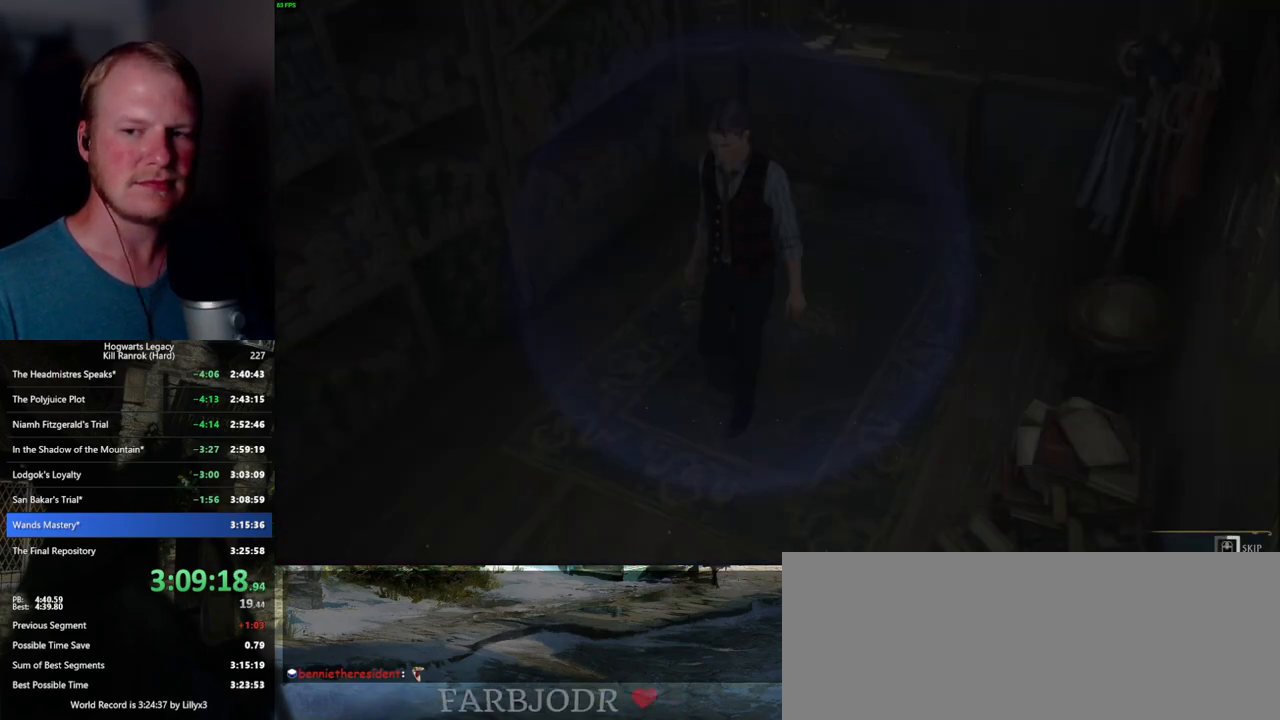
{"keys": ["q"], "mouse": [], "events": []}
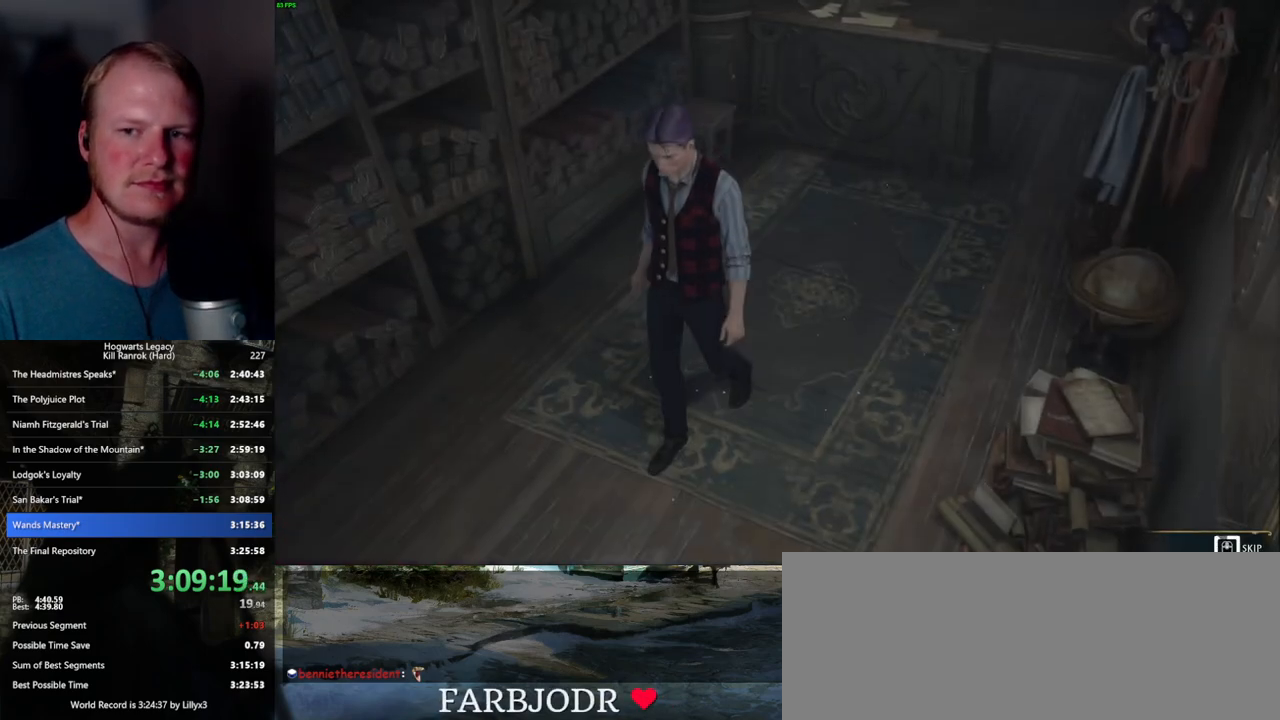
{"keys": ["q"], "mouse": [], "events": []}
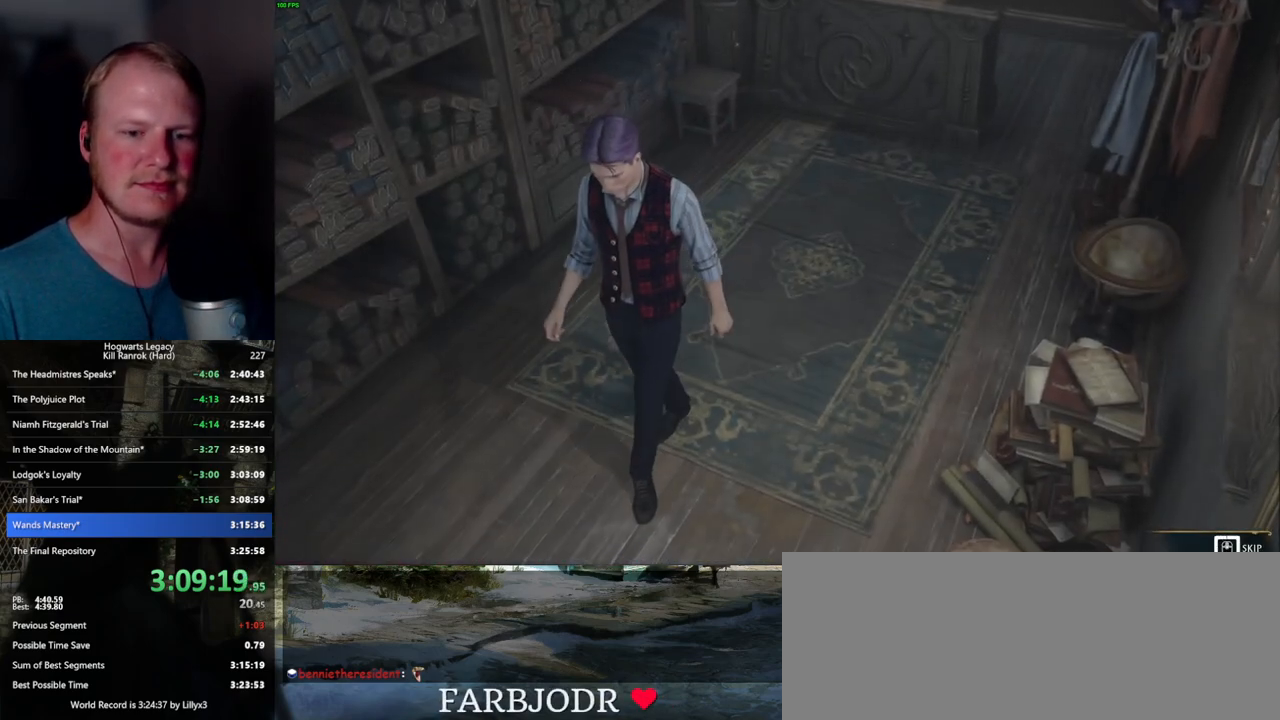
{"keys": ["q"], "mouse": [], "events": []}
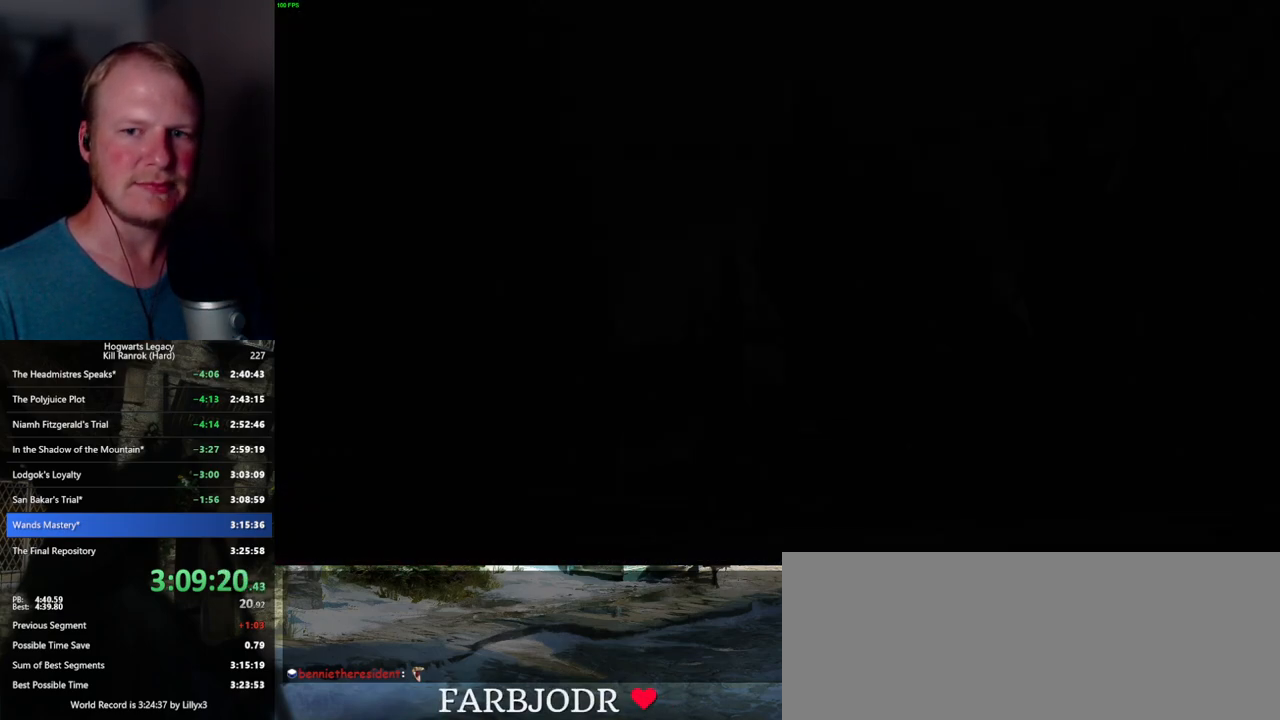
{"keys": [], "mouse": [], "events": [[417, "q", "up"]]}